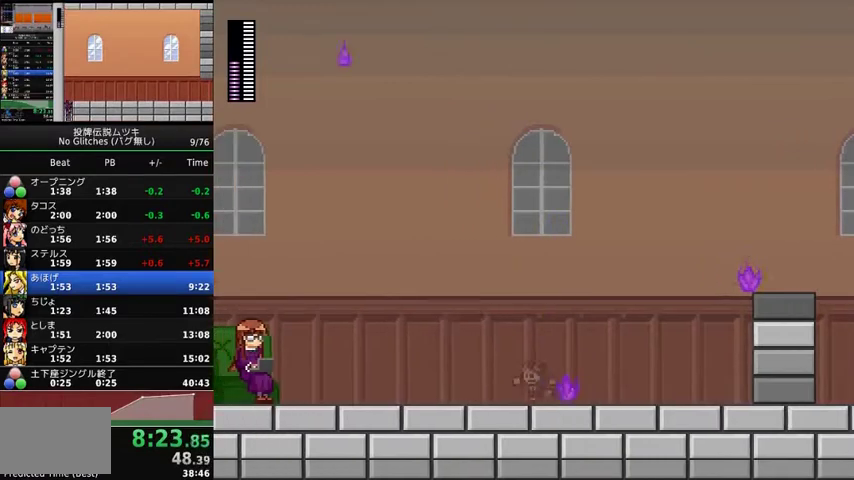
Gameplay with a controller (Xbox layout); each line is a JSON object with the inputs held at the frame after it. "events" lists button and stick changes between this image and that frame as [ms after this image, input, new state], when the widget could be followed in between. Not read: L3 R3.
{"buttons": ["DPAD_LEFT"], "events": [[200, "X", "down"], [333, "X", "up"]]}
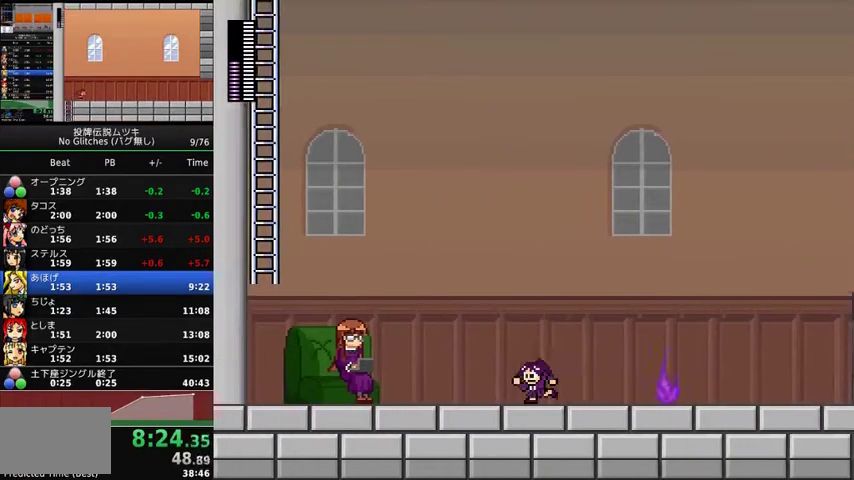
{"buttons": ["DPAD_LEFT"], "events": [[367, "X", "down"], [500, "X", "up"]]}
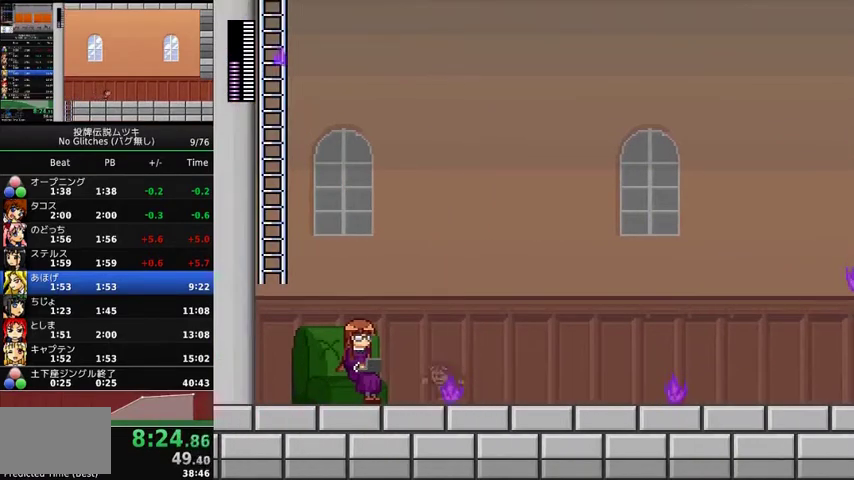
{"buttons": ["A", "DPAD_LEFT"], "events": [[400, "A", "down"]]}
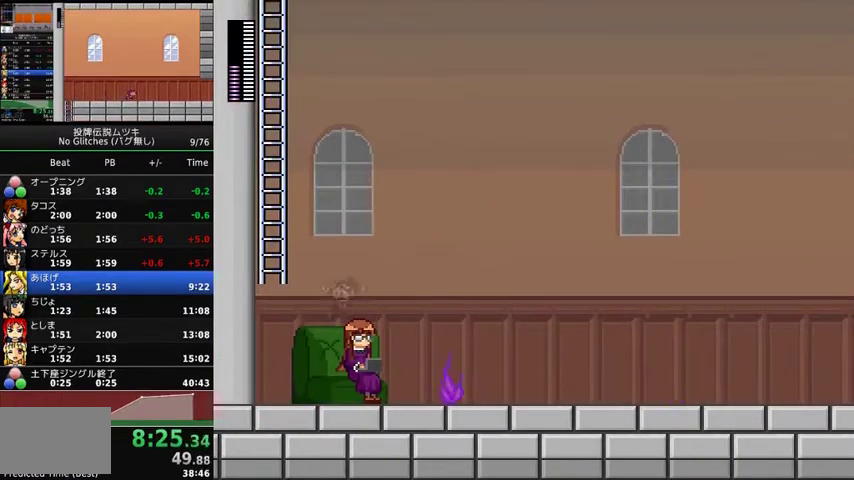
{"buttons": ["DPAD_UP"], "events": [[300, "DPAD_UP", "down"], [367, "A", "up"], [467, "DPAD_LEFT", "up"]]}
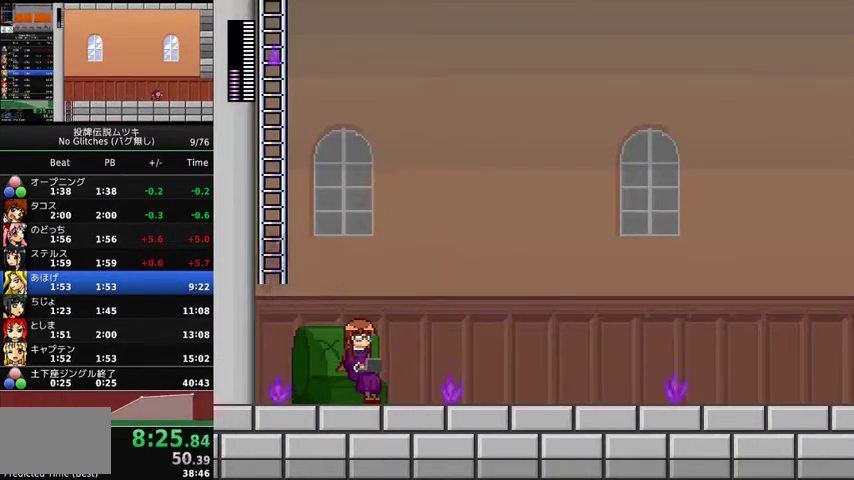
{"buttons": ["X", "DPAD_UP"], "events": [[100, "X", "down"], [200, "X", "up"], [467, "X", "down"]]}
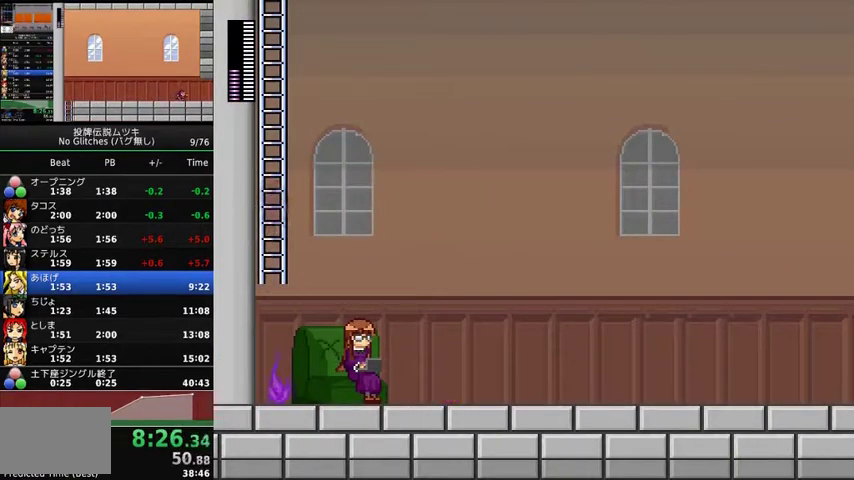
{"buttons": ["DPAD_UP"], "events": [[100, "X", "up"], [367, "X", "down"], [433, "X", "up"]]}
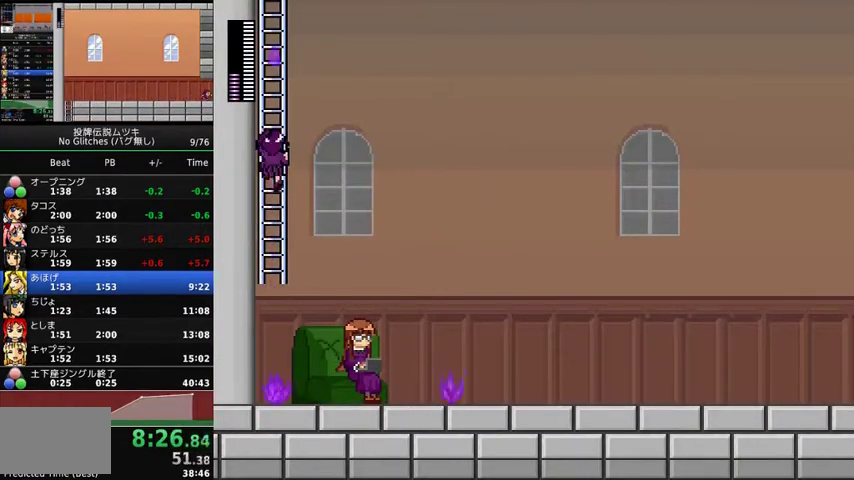
{"buttons": ["DPAD_UP"], "events": [[133, "X", "down"], [233, "X", "up"]]}
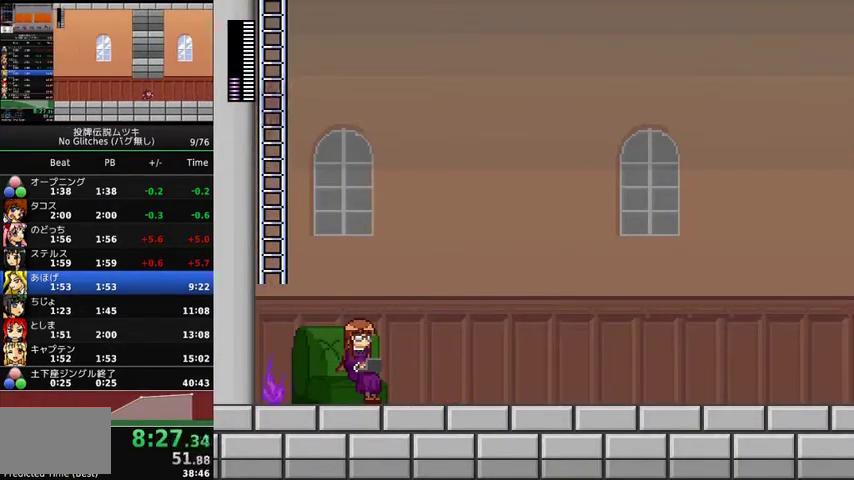
{"buttons": ["DPAD_UP", "DPAD_RIGHT"], "events": [[167, "DPAD_RIGHT", "down"]]}
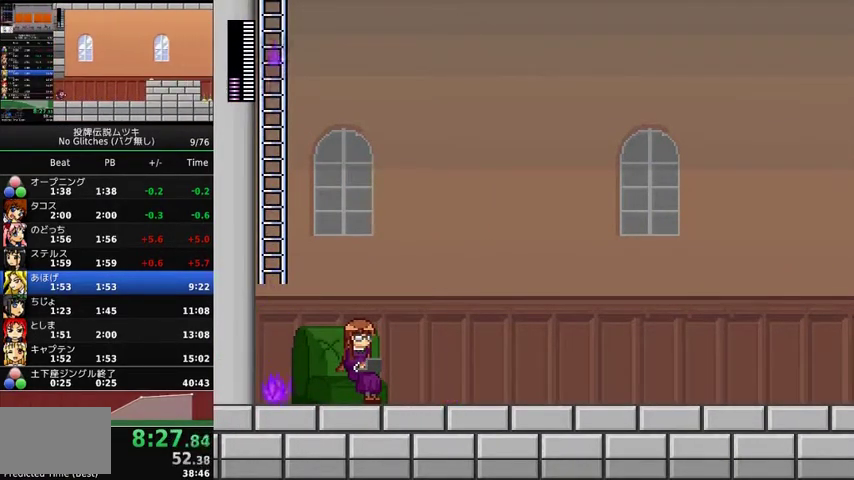
{"buttons": ["DPAD_UP", "DPAD_RIGHT"], "events": []}
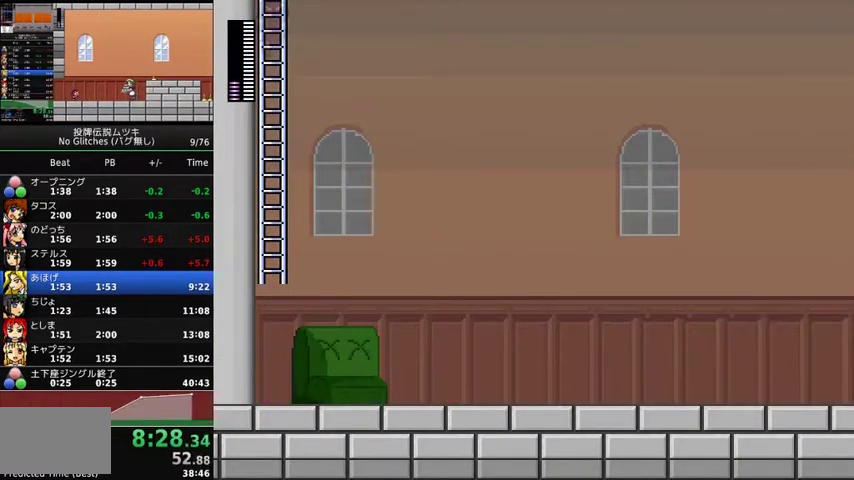
{"buttons": ["DPAD_UP", "DPAD_RIGHT"], "events": [[300, "DPAD_RIGHT", "up"], [333, "DPAD_UP", "up"], [467, "DPAD_UP", "down"], [500, "DPAD_RIGHT", "down"]]}
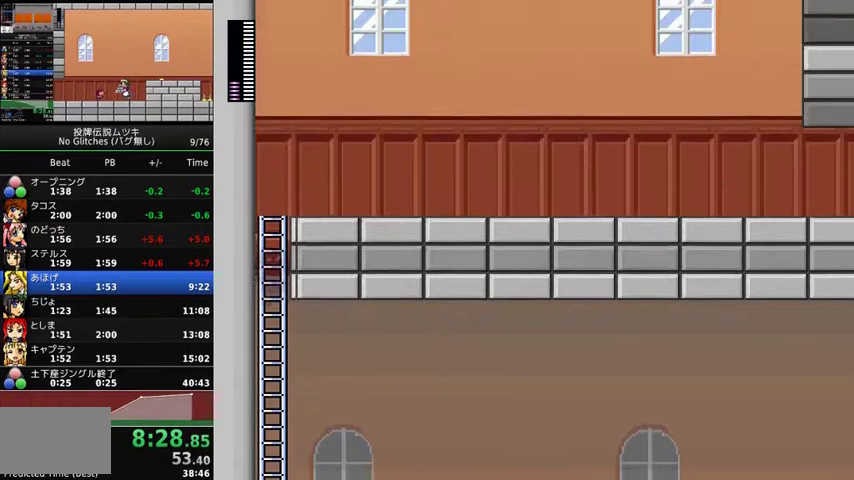
{"buttons": ["DPAD_UP", "DPAD_RIGHT"], "events": []}
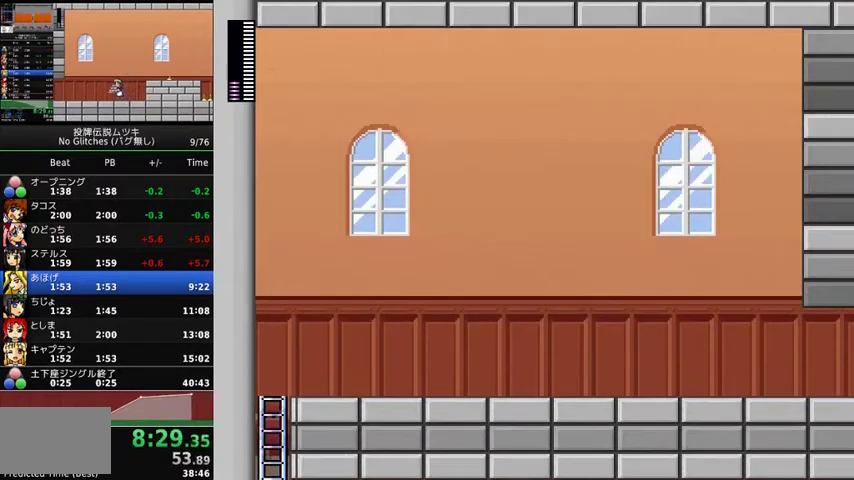
{"buttons": ["DPAD_UP", "DPAD_RIGHT"], "events": [[100, "X", "down"], [233, "X", "up"]]}
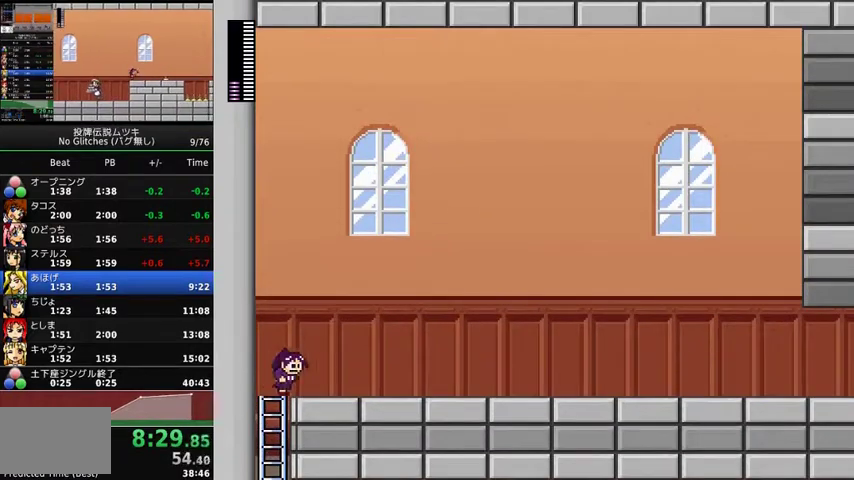
{"buttons": ["DPAD_RIGHT"], "events": [[167, "DPAD_UP", "up"]]}
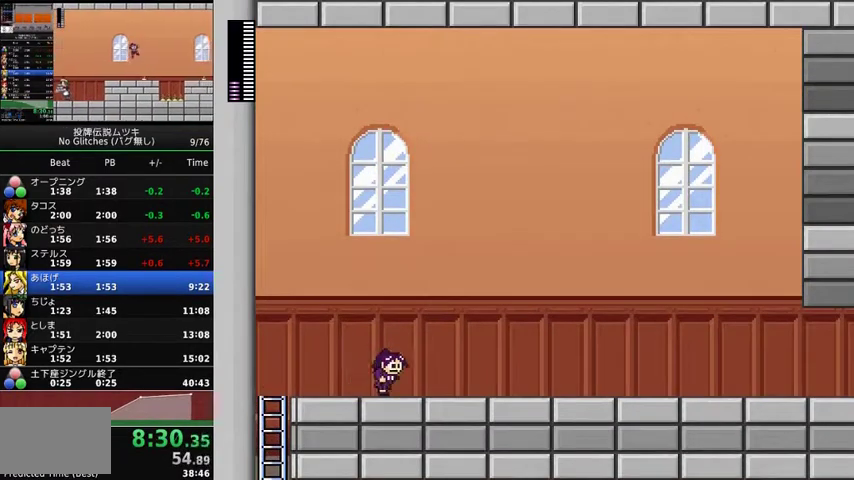
{"buttons": ["DPAD_RIGHT"], "events": []}
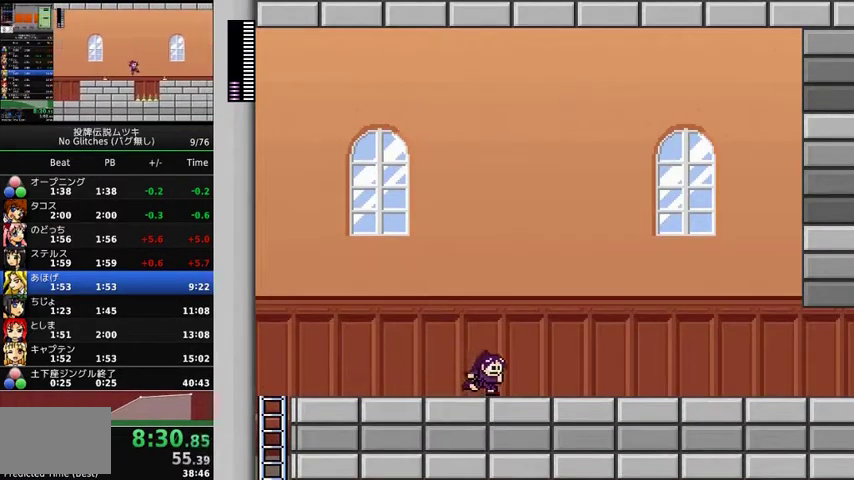
{"buttons": ["DPAD_RIGHT"], "events": []}
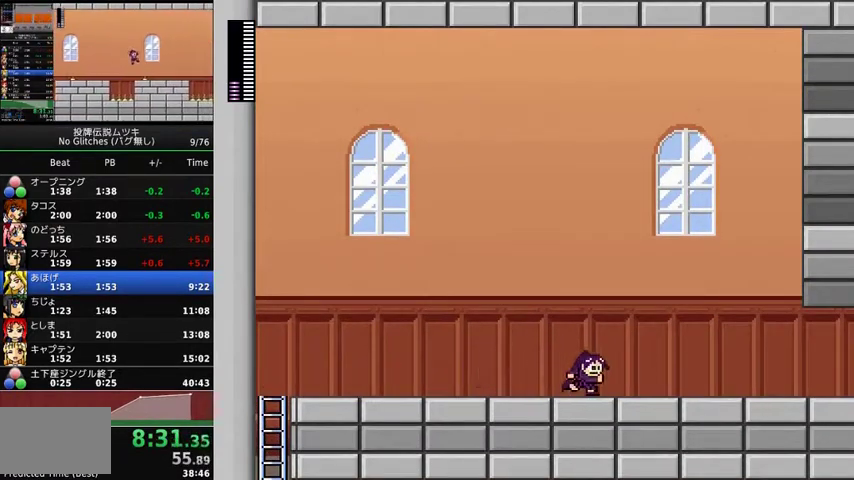
{"buttons": ["DPAD_RIGHT"], "events": []}
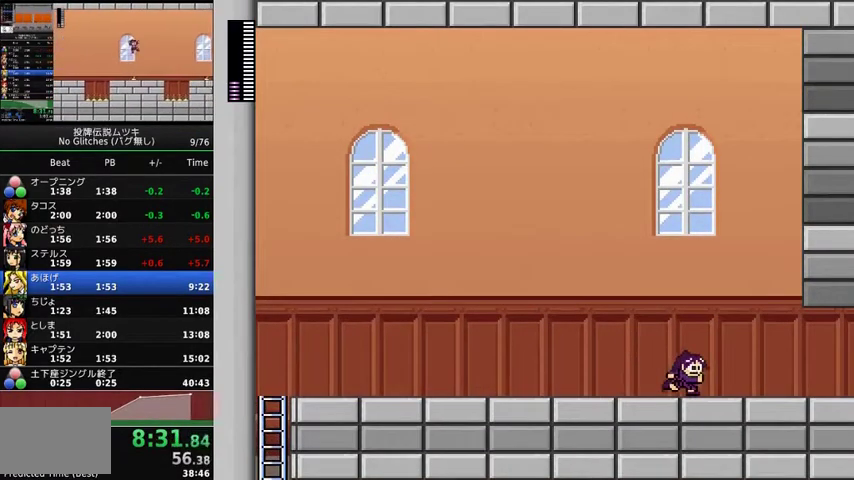
{"buttons": ["DPAD_RIGHT"], "events": []}
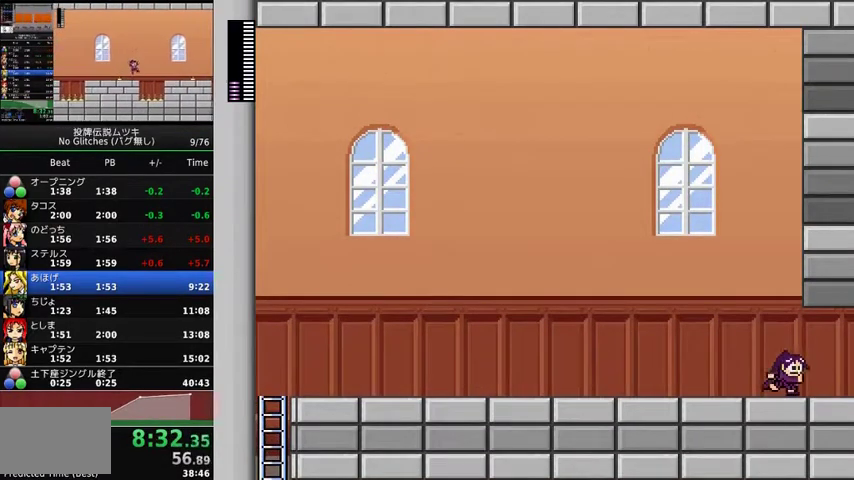
{"buttons": ["DPAD_RIGHT"], "events": [[167, "A", "down"], [267, "A", "up"]]}
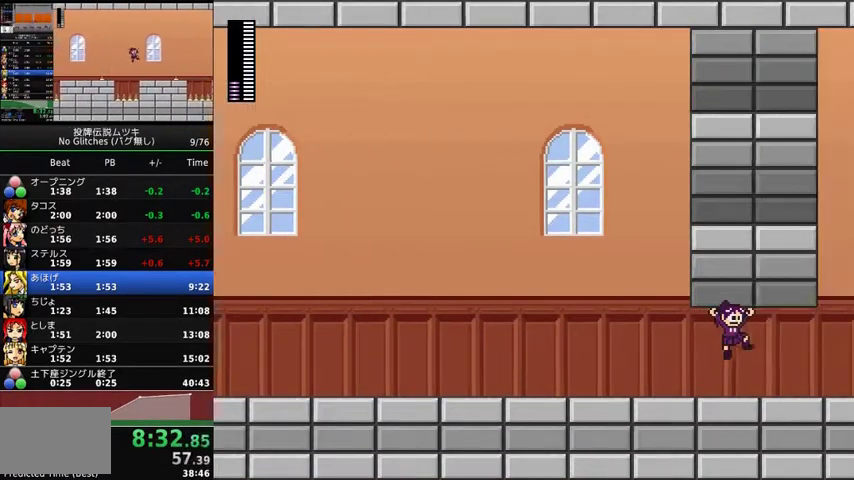
{"buttons": ["DPAD_RIGHT"], "events": [[67, "DPAD_RIGHT", "up"], [233, "DPAD_RIGHT", "down"]]}
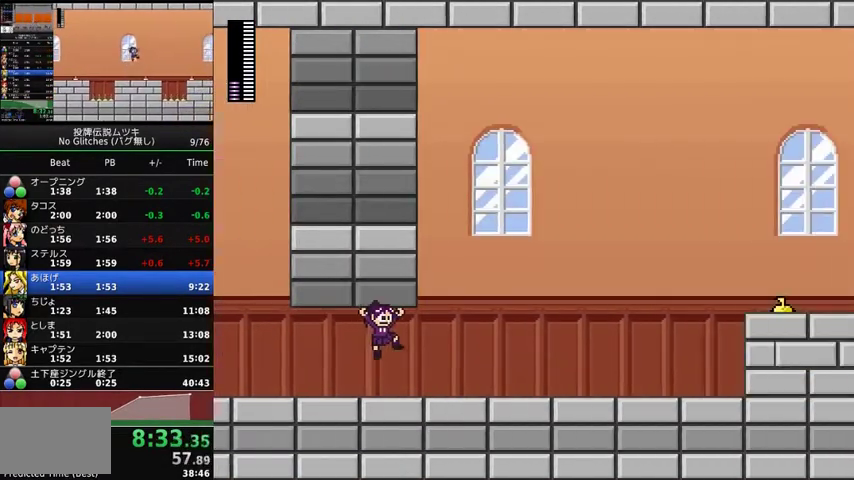
{"buttons": ["DPAD_RIGHT"], "events": []}
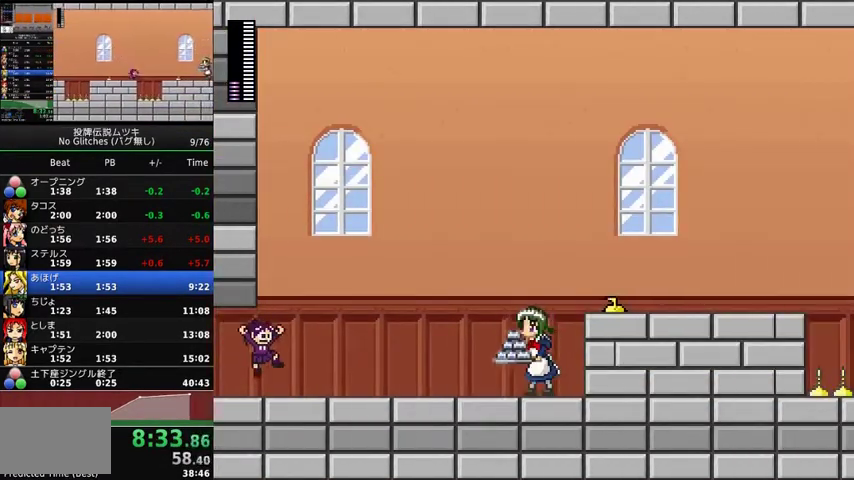
{"buttons": ["DPAD_RIGHT"], "events": []}
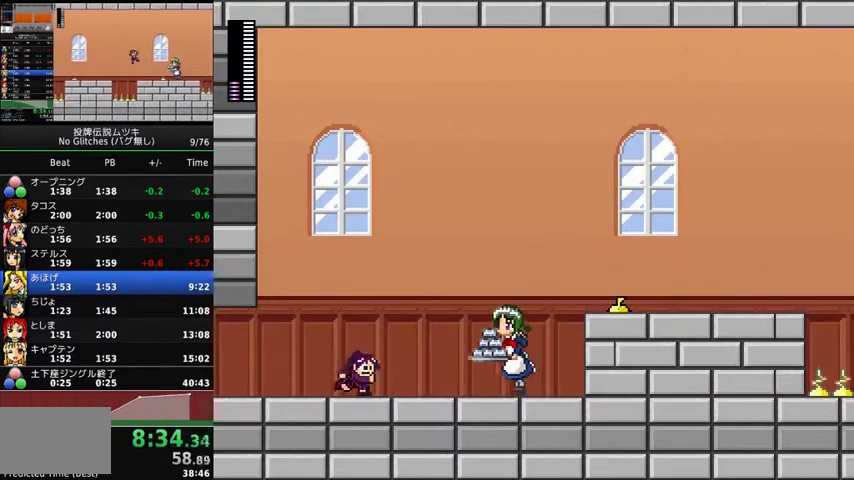
{"buttons": ["X", "DPAD_RIGHT"], "events": [[400, "X", "down"]]}
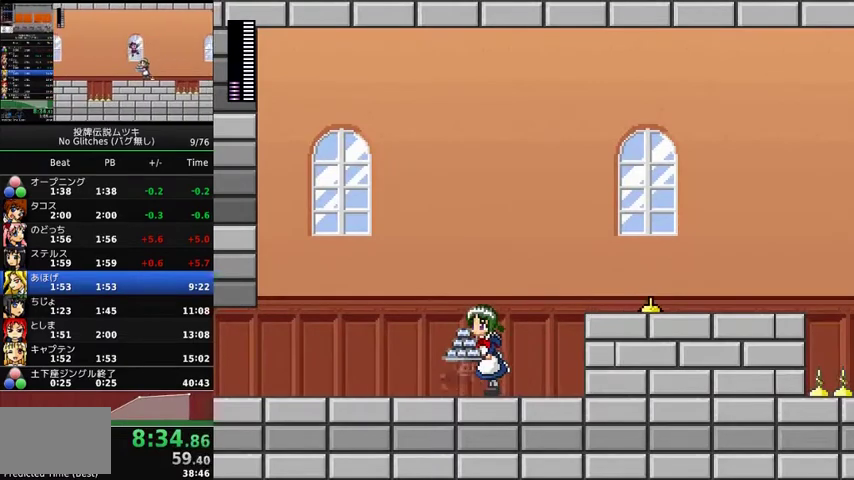
{"buttons": ["A", "X", "DPAD_RIGHT"], "events": [[33, "X", "up"], [200, "A", "down"], [400, "X", "down"]]}
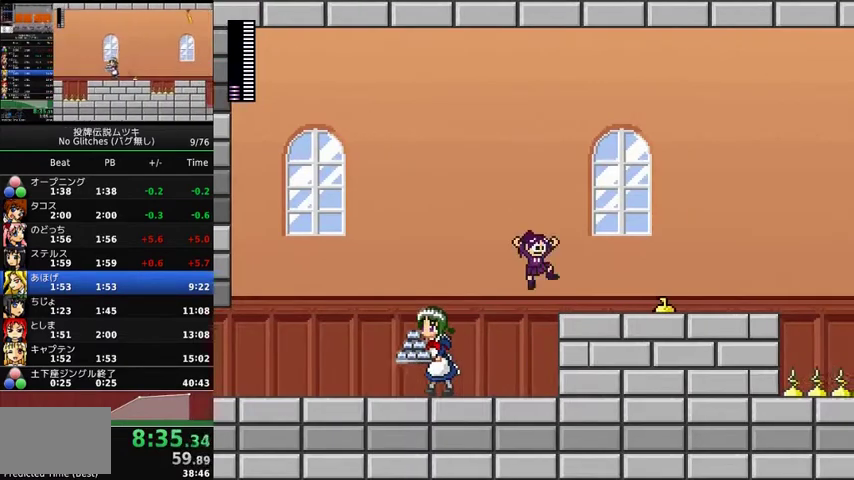
{"buttons": ["DPAD_RIGHT"], "events": [[67, "A", "up"], [67, "X", "up"]]}
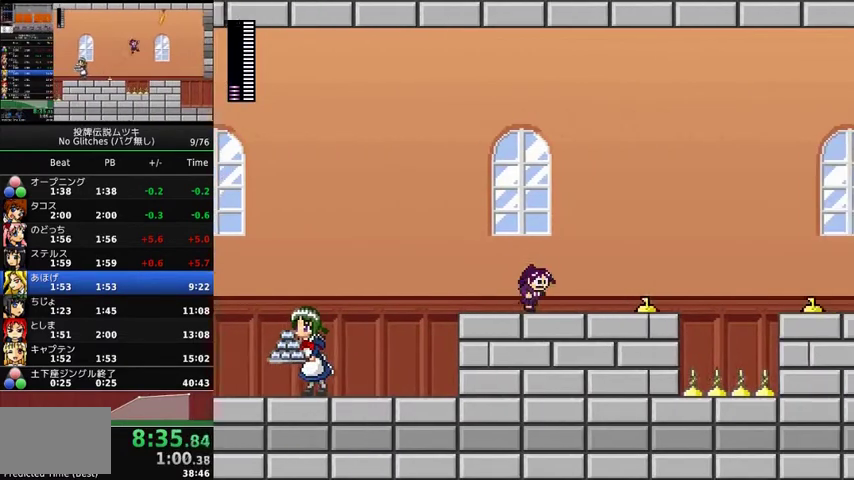
{"buttons": ["DPAD_RIGHT"], "events": [[67, "A", "down"], [200, "A", "up"]]}
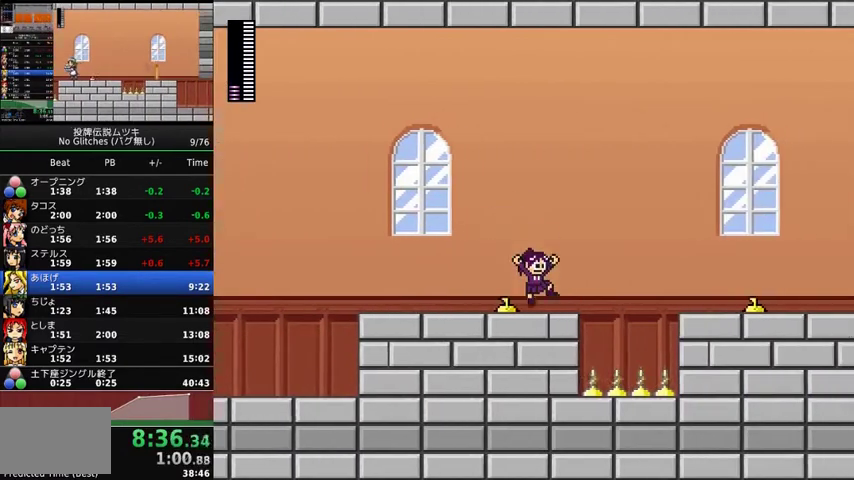
{"buttons": ["A", "DPAD_RIGHT"], "events": [[200, "A", "down"]]}